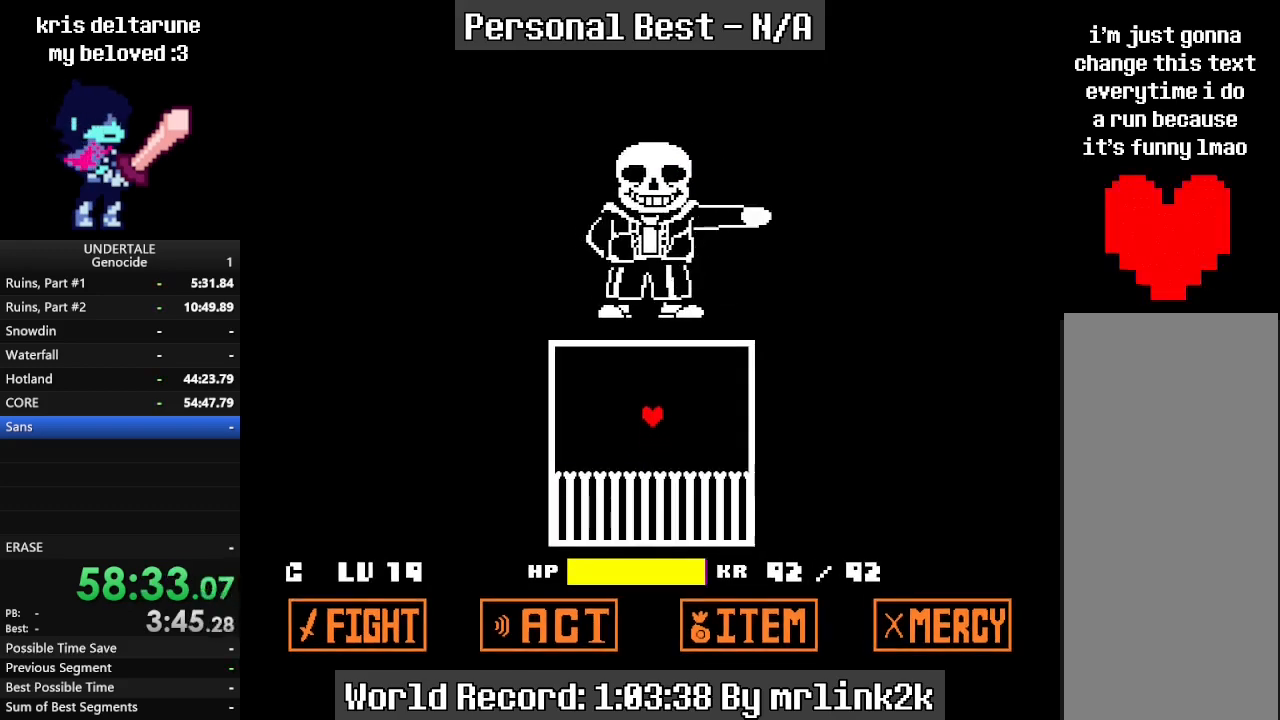
Gameplay with keyboard; each line is a JSON object with the keys held at the frame after it. "events" lists presses ("down") and releases ("up") of "c", "ctrl_l", "ctrl_r", "down", "escape", "f4", "left", "num0", "num1", "num2", "num3", "num4", "return", "right", "shift_l", "shift_r", "up", "x" and "z" between this image and that frame as [ms after this image, input, new state], when the widget could be followed in between. No other keys are recorded. Mouse input is not recorded.
{"keys": ["down"], "events": [[167, "up", "up"], [367, "down", "down"]]}
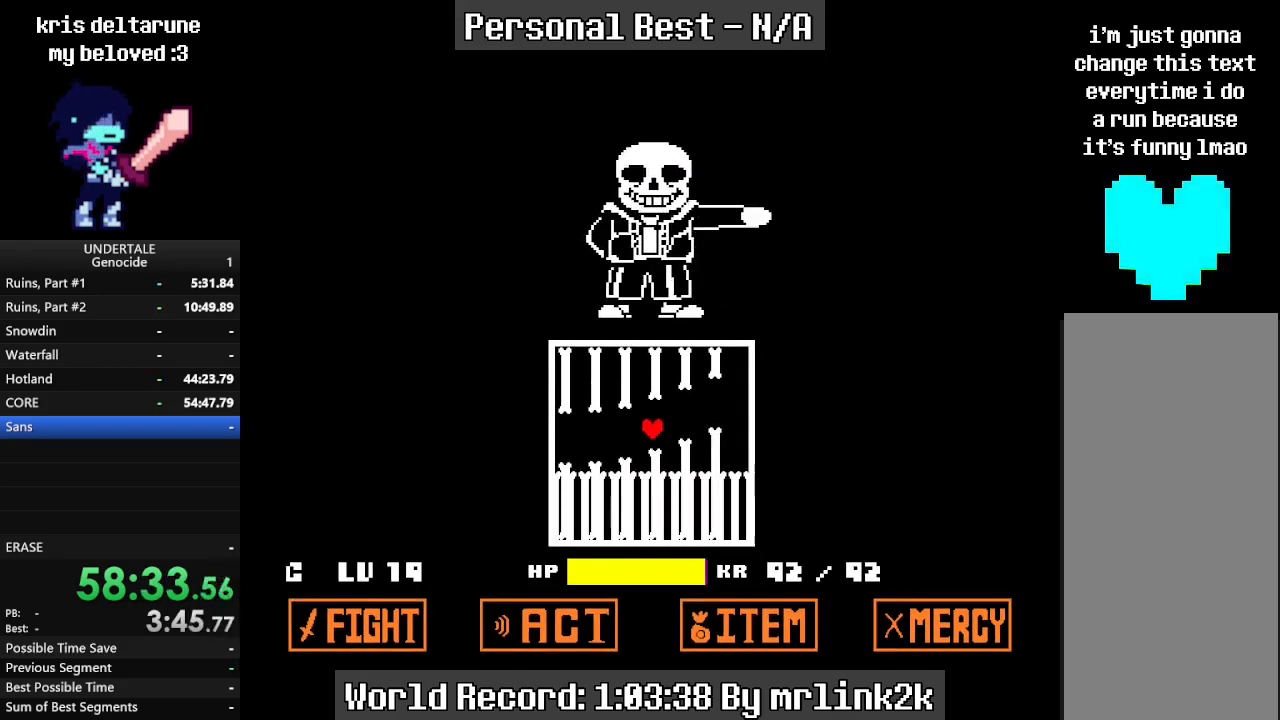
{"keys": ["up"], "events": [[67, "down", "up"], [300, "up", "down"]]}
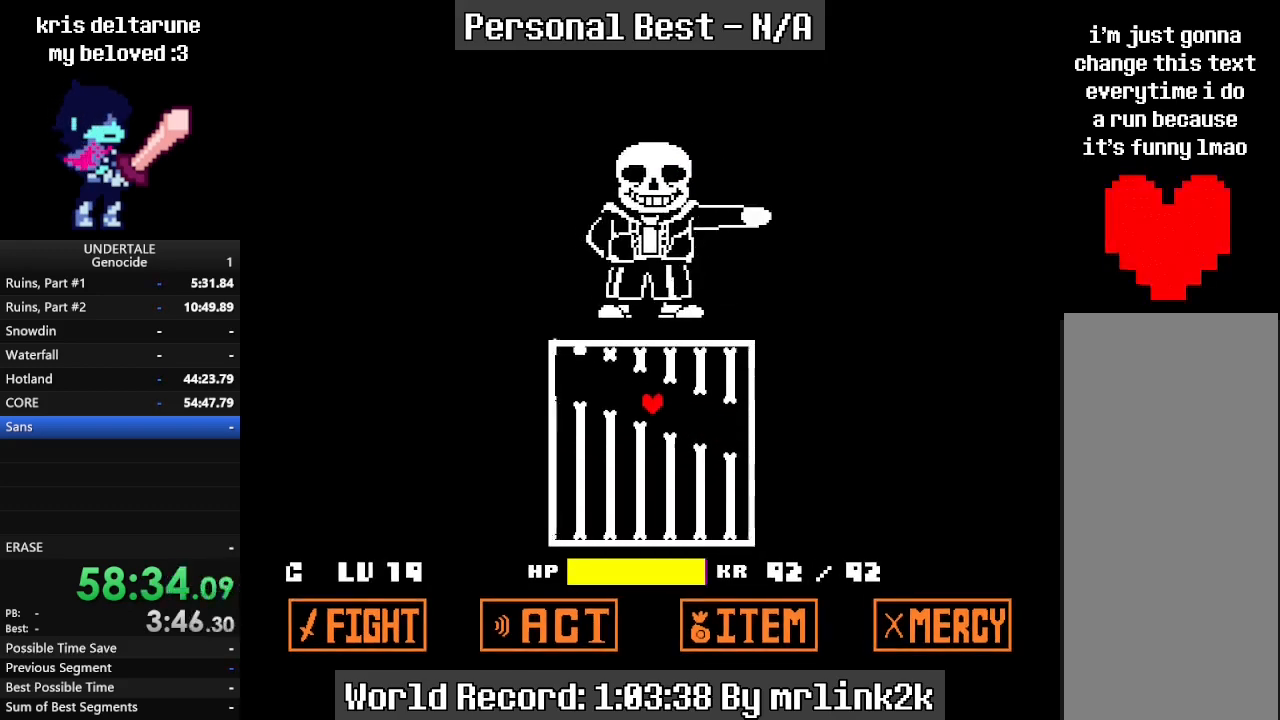
{"keys": [], "events": [[33, "up", "up"], [133, "up", "down"], [300, "up", "up"]]}
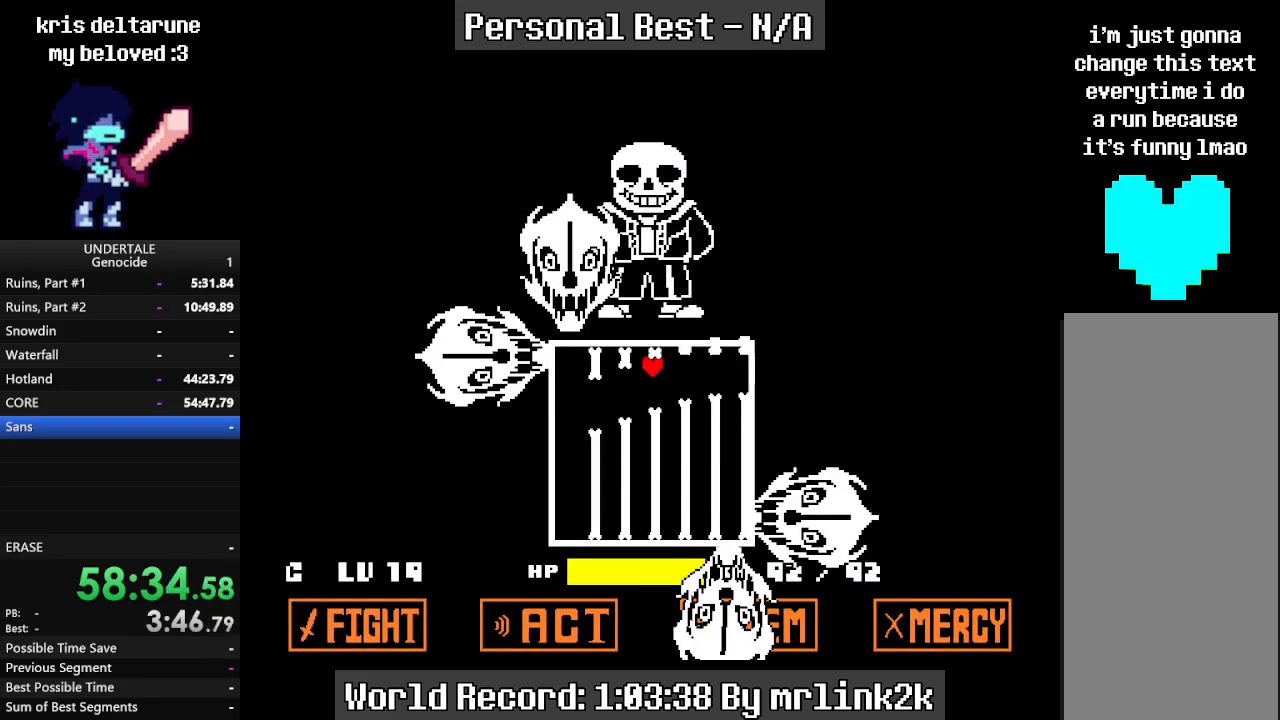
{"keys": [], "events": [[33, "down", "down"], [433, "down", "up"]]}
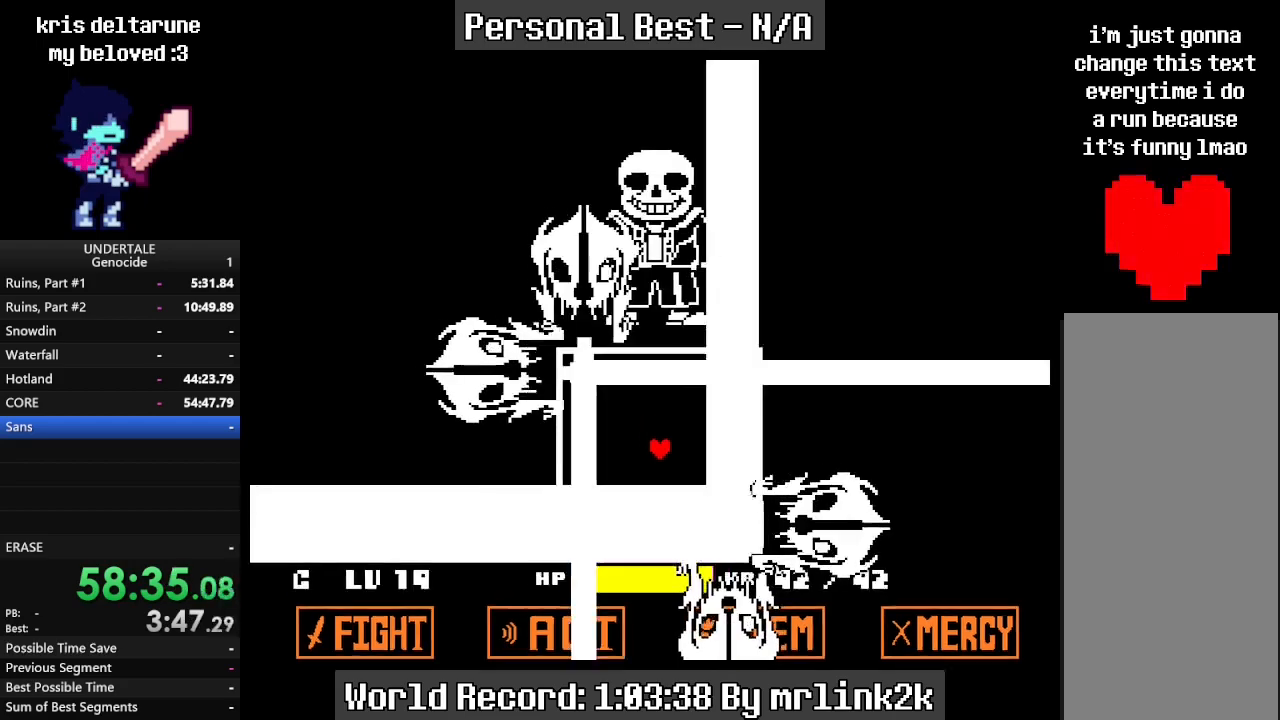
{"keys": ["up"], "events": [[433, "up", "down"]]}
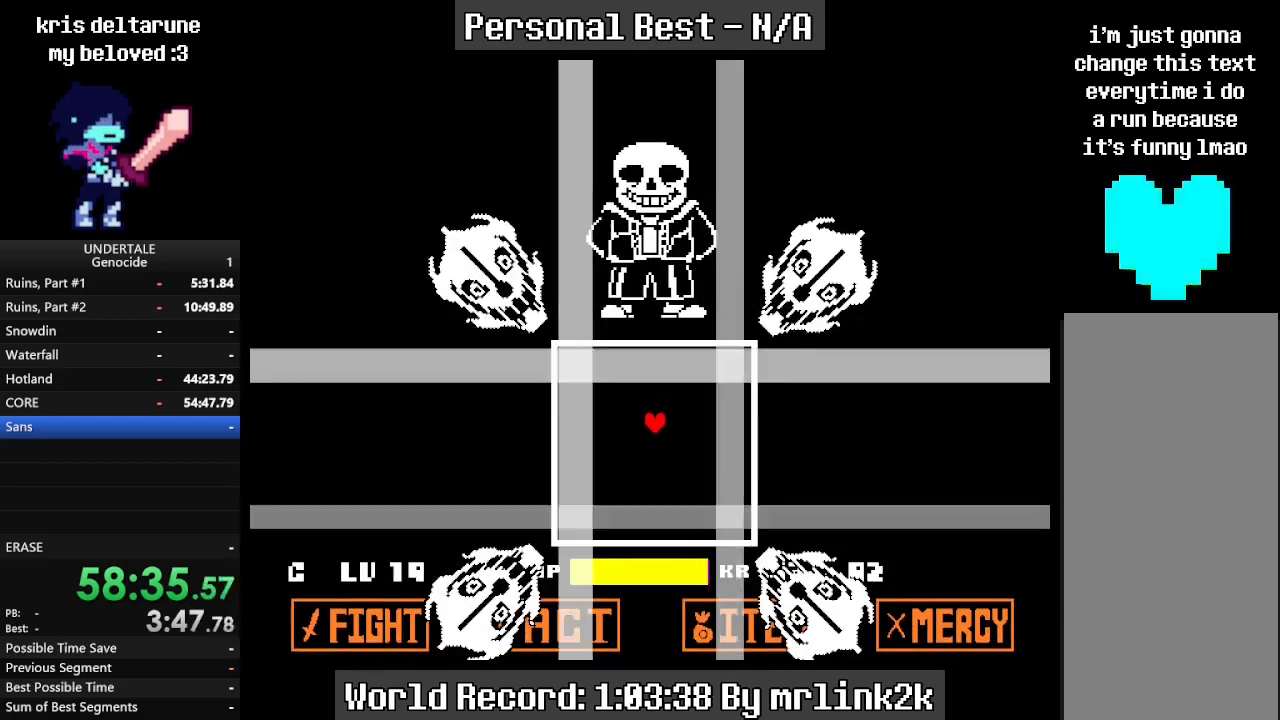
{"keys": ["up"], "events": []}
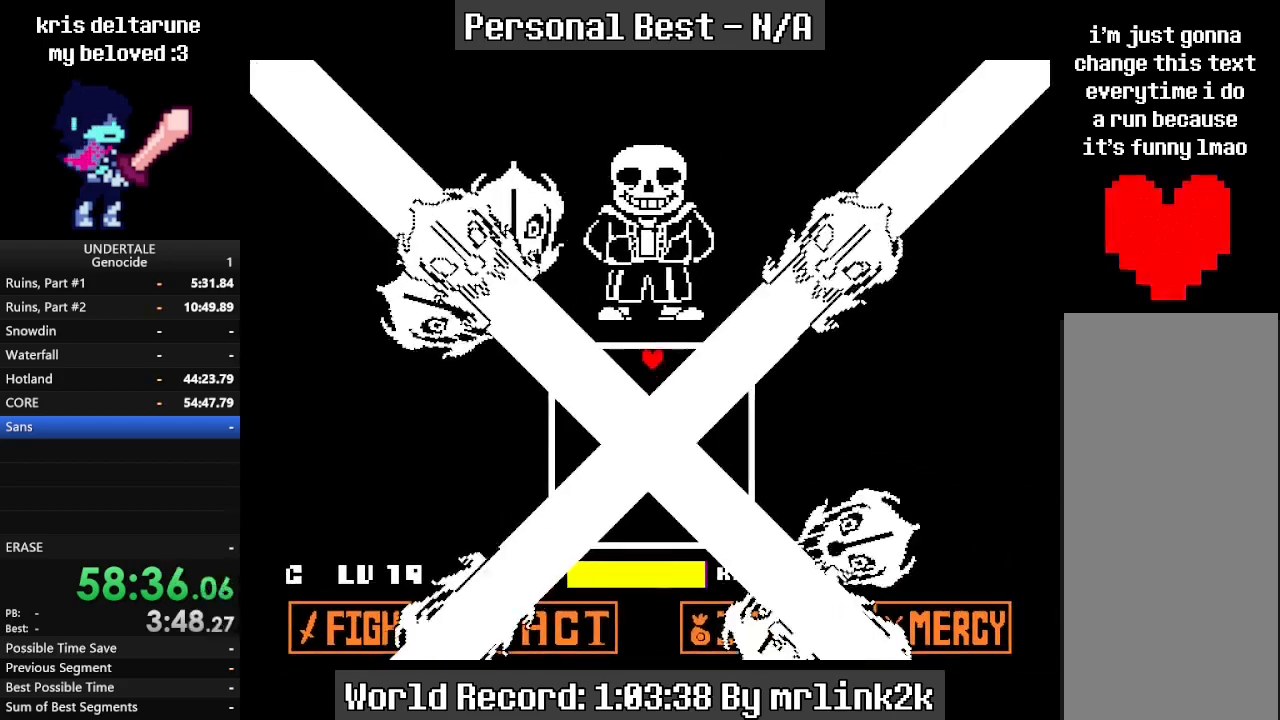
{"keys": ["down"], "events": [[200, "up", "up"], [333, "down", "down"]]}
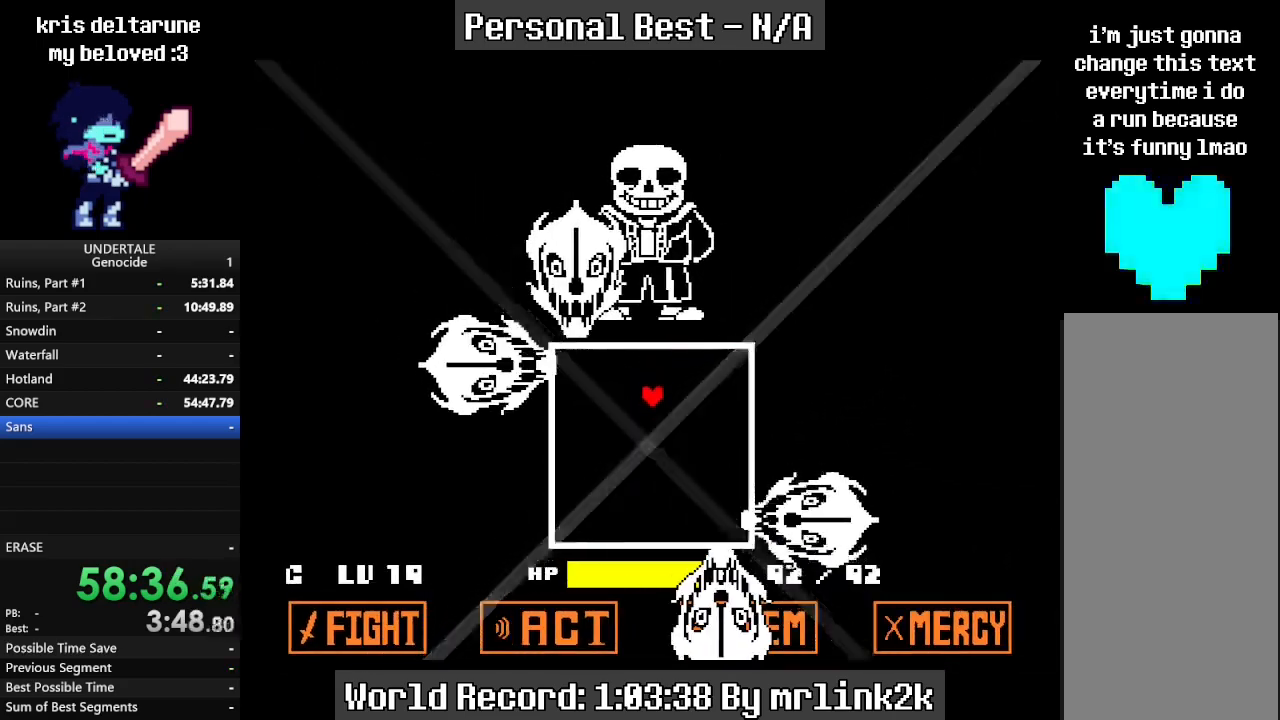
{"keys": [], "events": [[267, "down", "up"]]}
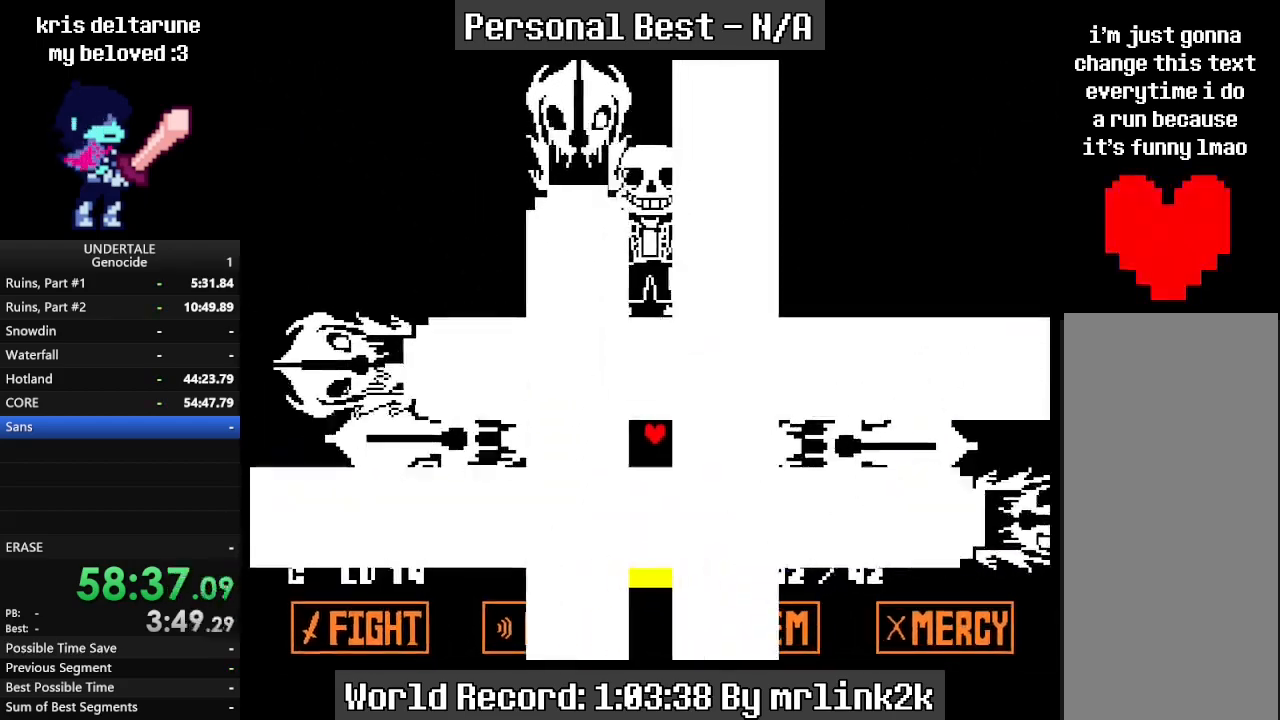
{"keys": ["down"], "events": [[33, "down", "down"]]}
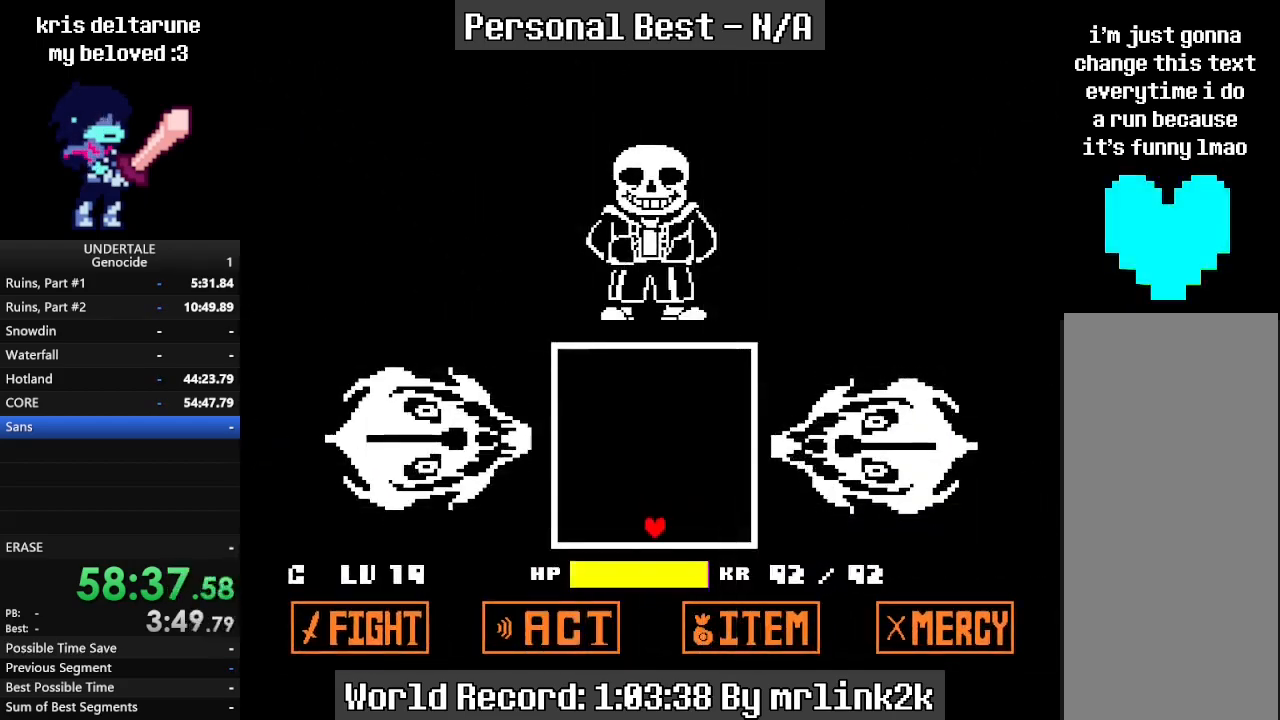
{"keys": [], "events": [[433, "down", "up"]]}
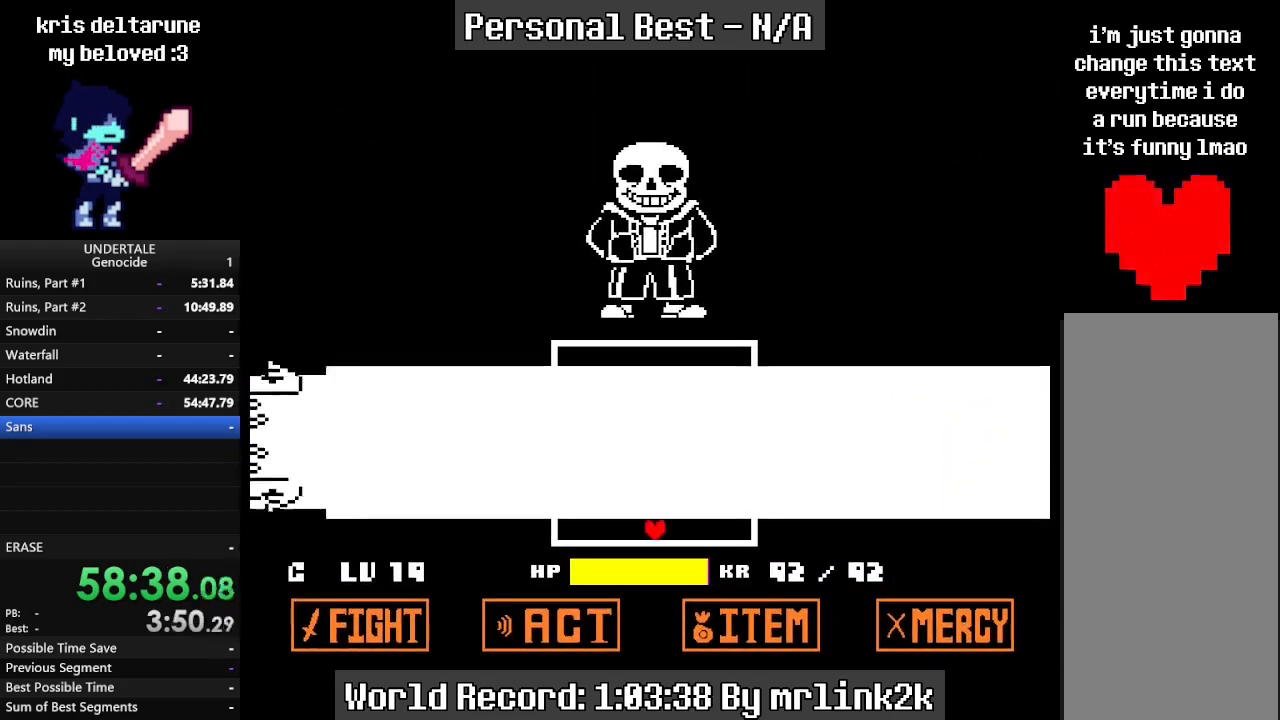
{"keys": ["up"], "events": [[500, "up", "down"]]}
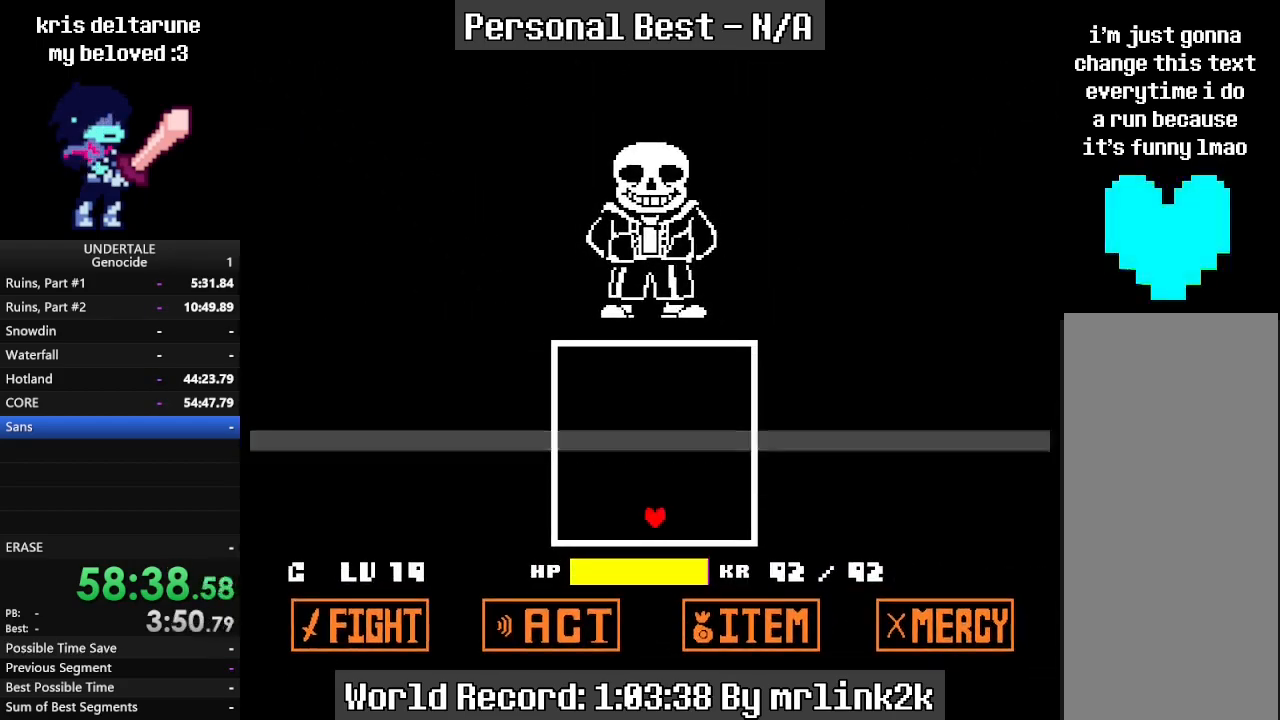
{"keys": [], "events": [[467, "up", "up"]]}
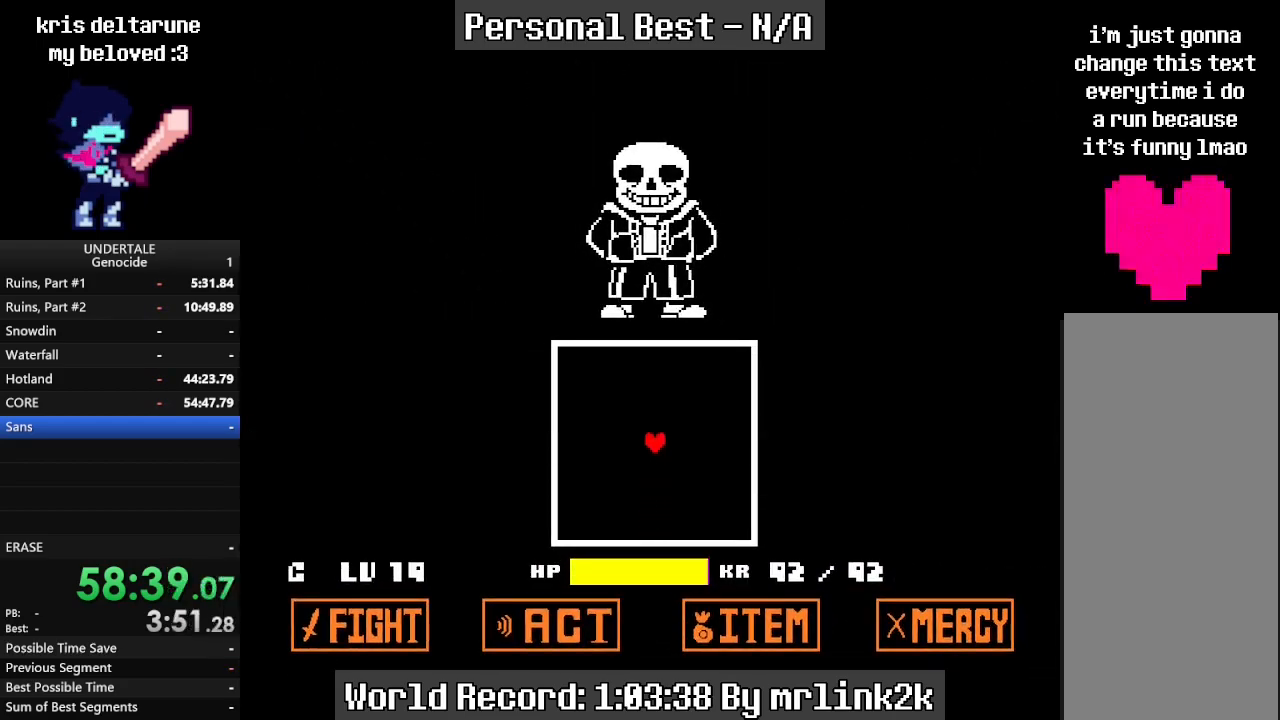
{"keys": ["return"], "events": [[367, "return", "down"], [433, "return", "up"], [467, "return", "down"]]}
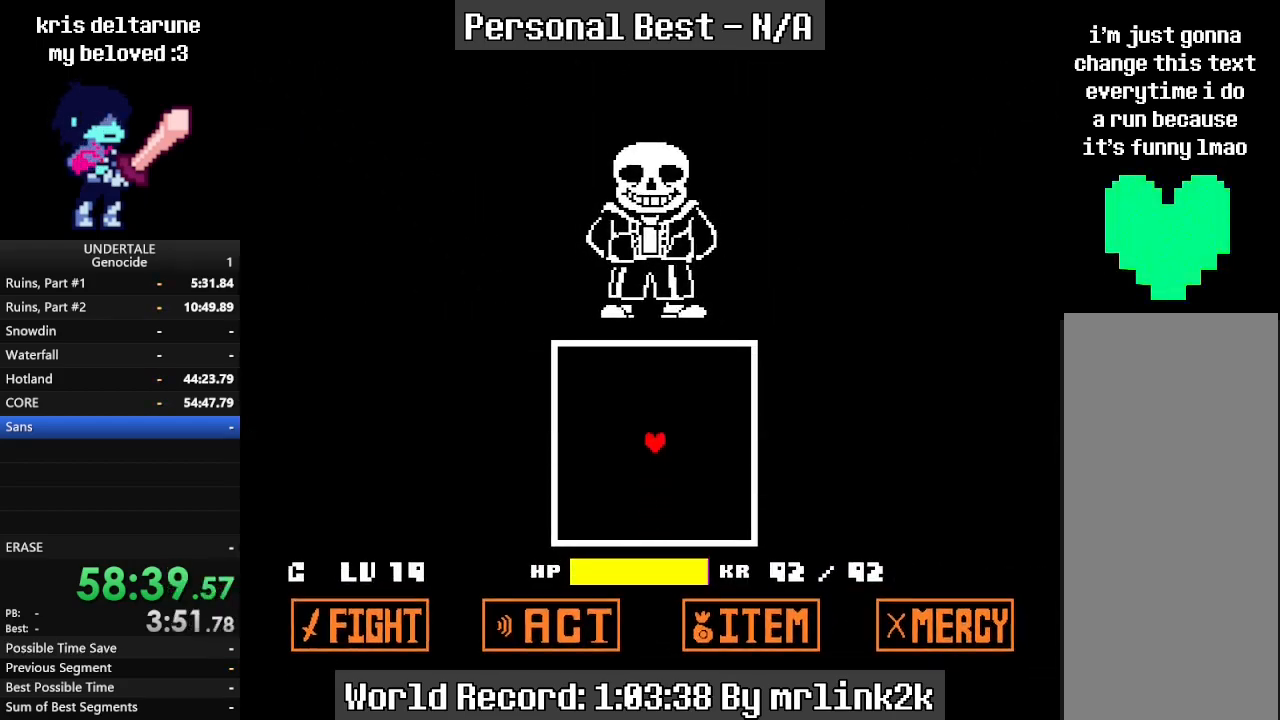
{"keys": ["return"], "events": [[33, "return", "up"], [67, "return", "down"], [100, "return", "up"], [200, "return", "down"], [367, "return", "up"], [400, "return", "down"], [433, "return", "up"], [500, "return", "down"]]}
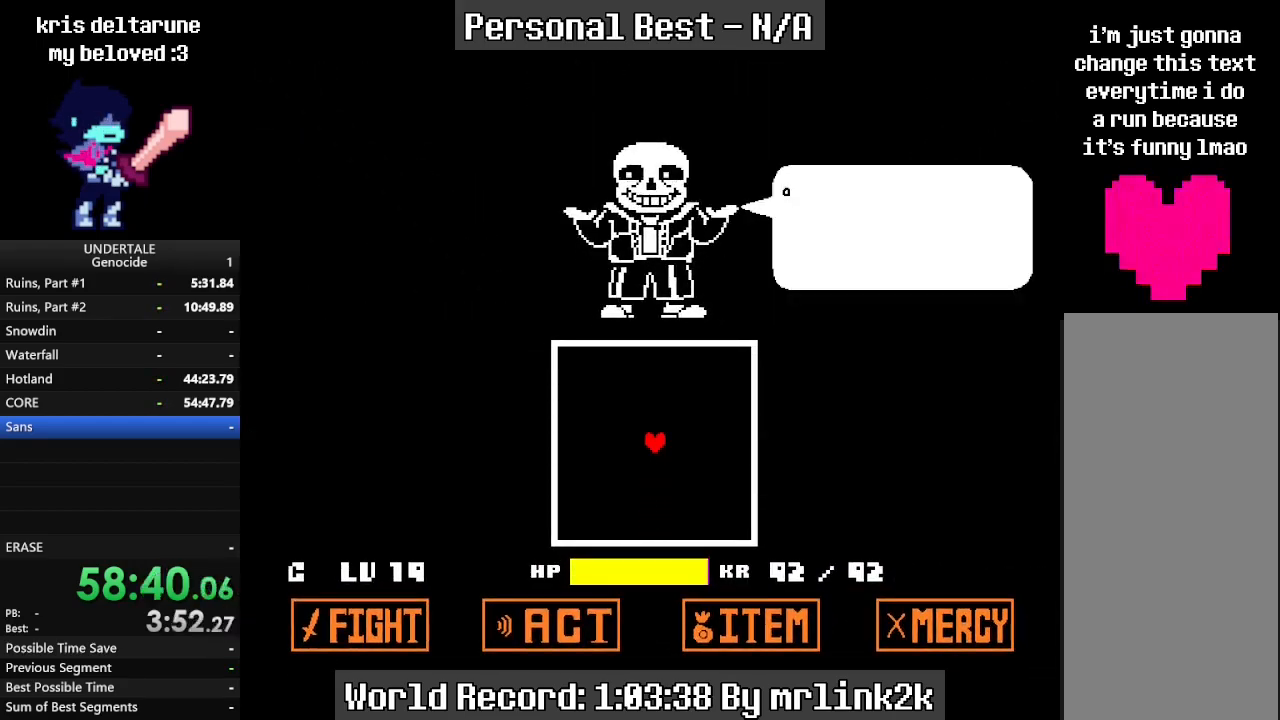
{"keys": [], "events": [[33, "return", "up"], [67, "return", "down"], [133, "return", "up"], [167, "return", "down"], [233, "return", "up"], [267, "return", "down"], [333, "return", "up"], [367, "return", "down"], [400, "return", "up"], [467, "return", "down"], [500, "return", "up"]]}
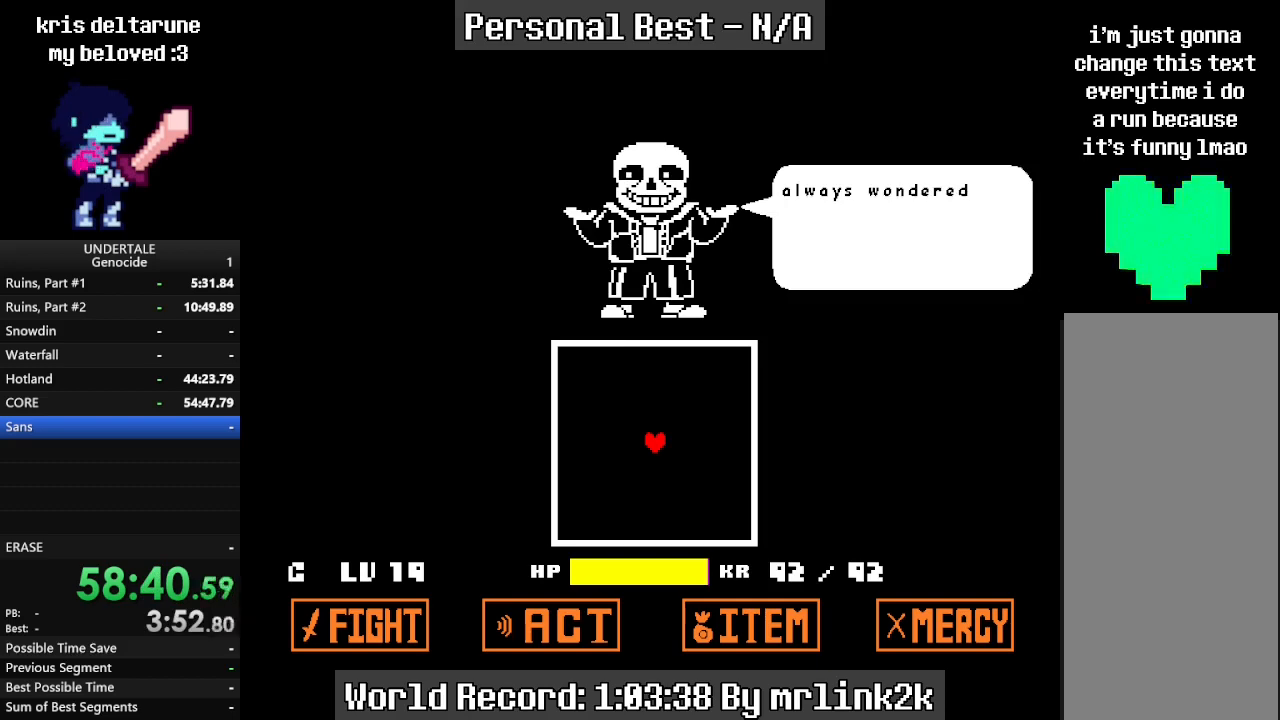
{"keys": ["return"], "events": [[100, "return", "down"], [133, "return", "up"], [300, "return", "down"], [367, "return", "up"], [467, "return", "down"]]}
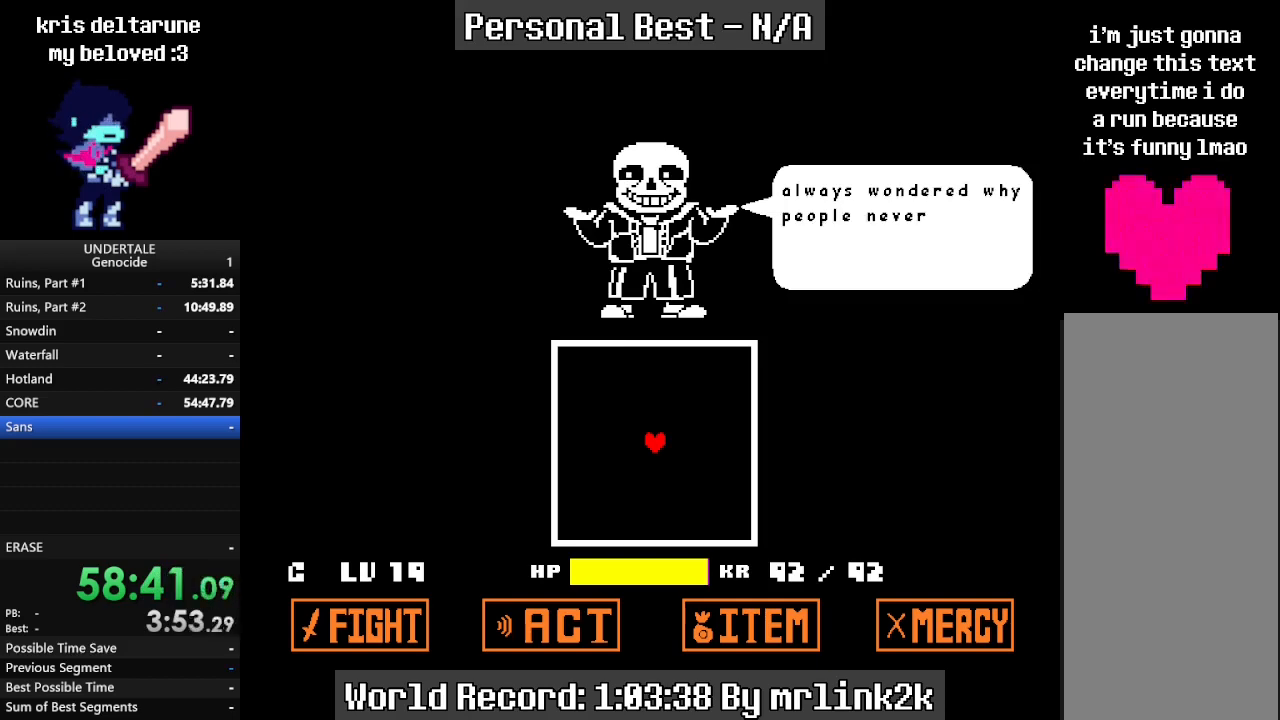
{"keys": ["return"], "events": [[33, "return", "up"], [100, "return", "down"], [167, "return", "up"], [200, "return", "down"], [267, "return", "up"], [300, "return", "down"], [333, "return", "up"], [400, "return", "down"], [433, "return", "up"], [500, "return", "down"]]}
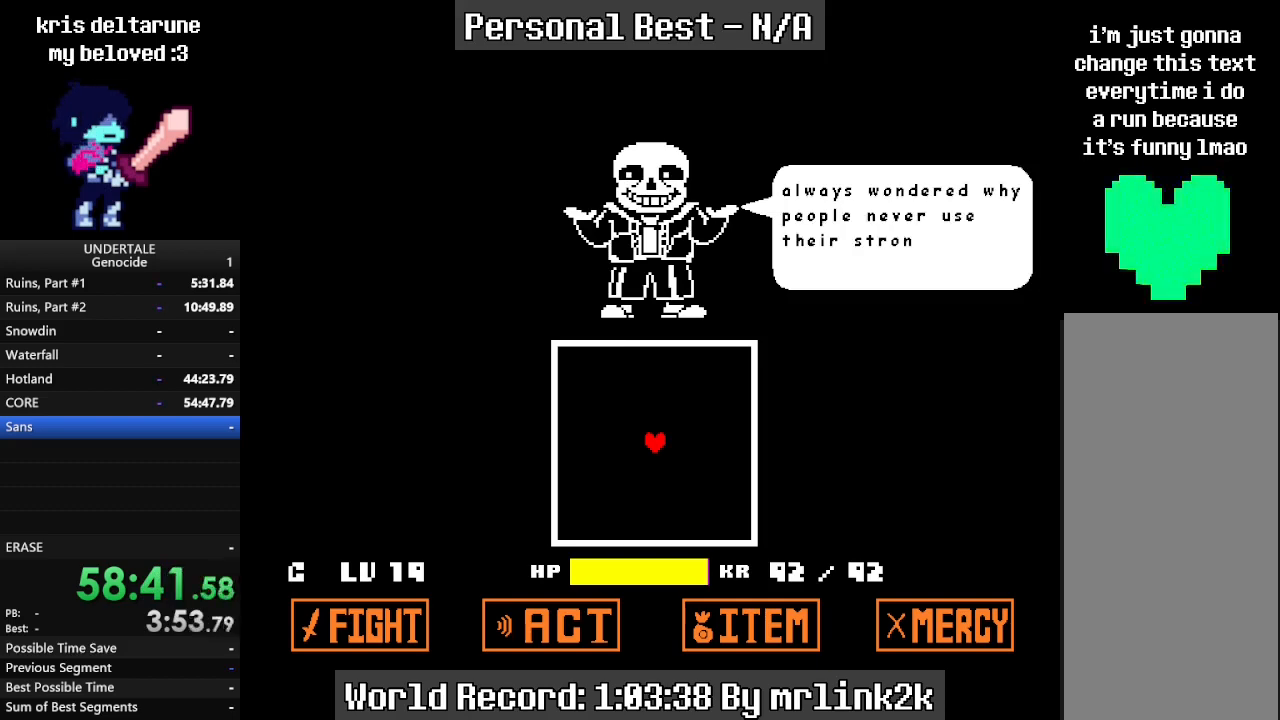
{"keys": ["return"], "events": [[33, "return", "up"], [100, "return", "down"], [133, "return", "up"], [167, "return", "down"], [267, "return", "up"], [333, "return", "down"], [367, "return", "up"], [433, "return", "down"], [467, "return", "up"], [500, "return", "down"]]}
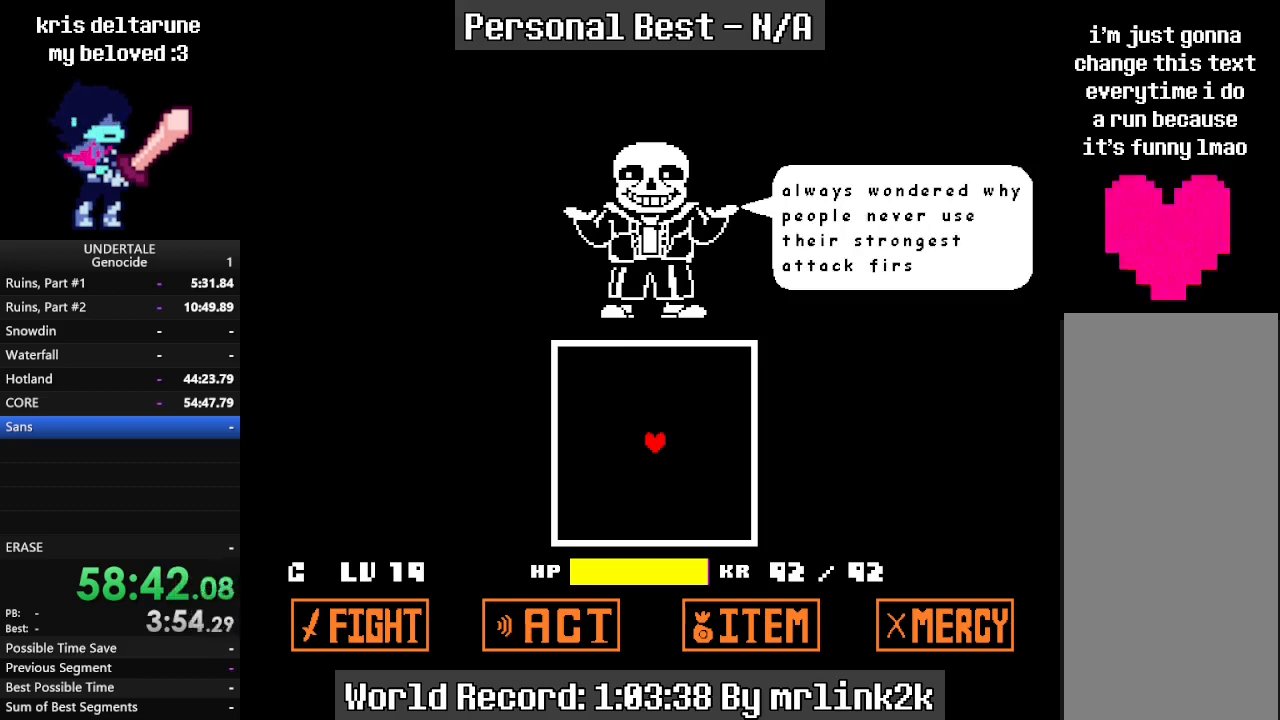
{"keys": ["return"], "events": [[33, "return", "up"], [100, "return", "down"], [133, "return", "up"], [200, "return", "down"], [233, "return", "up"], [300, "return", "down"], [333, "return", "up"], [400, "return", "down"], [433, "return", "up"], [467, "return", "down"]]}
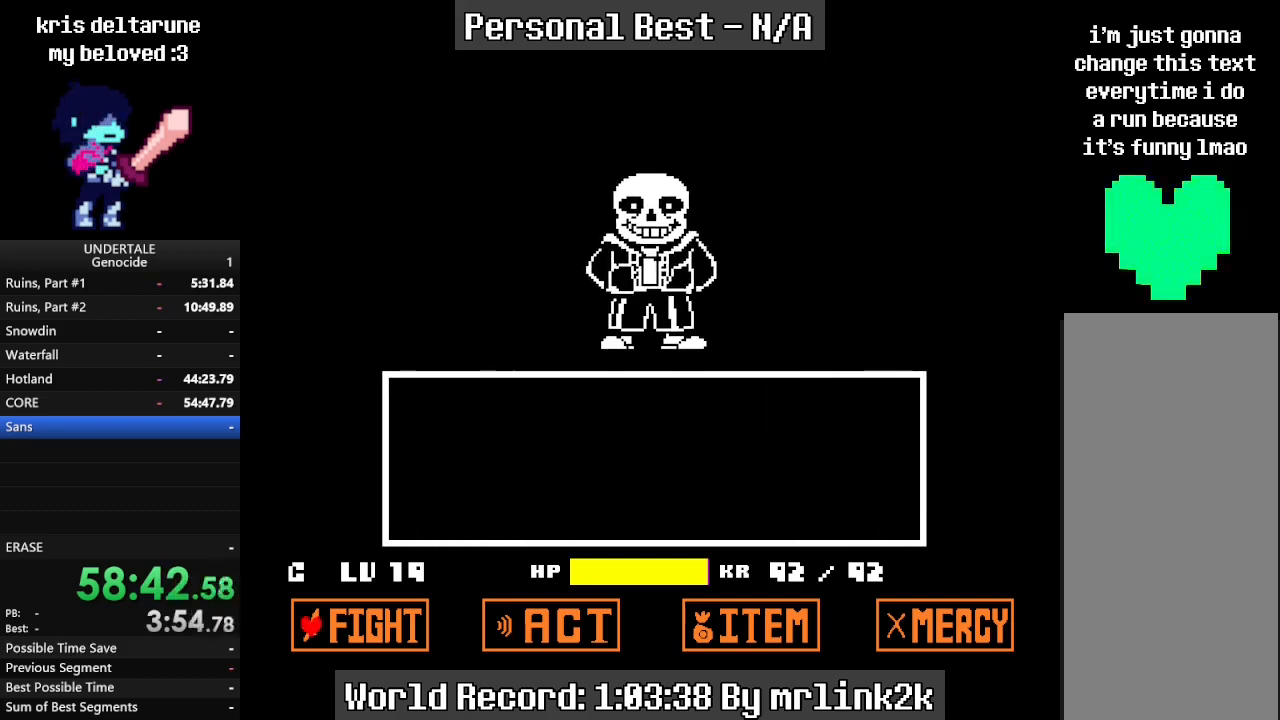
{"keys": [], "events": [[33, "return", "up"], [67, "return", "down"], [133, "return", "up"], [167, "return", "down"], [200, "return", "up"], [267, "return", "down"], [300, "return", "up"], [333, "return", "down"], [400, "return", "up"], [433, "return", "down"], [500, "return", "up"]]}
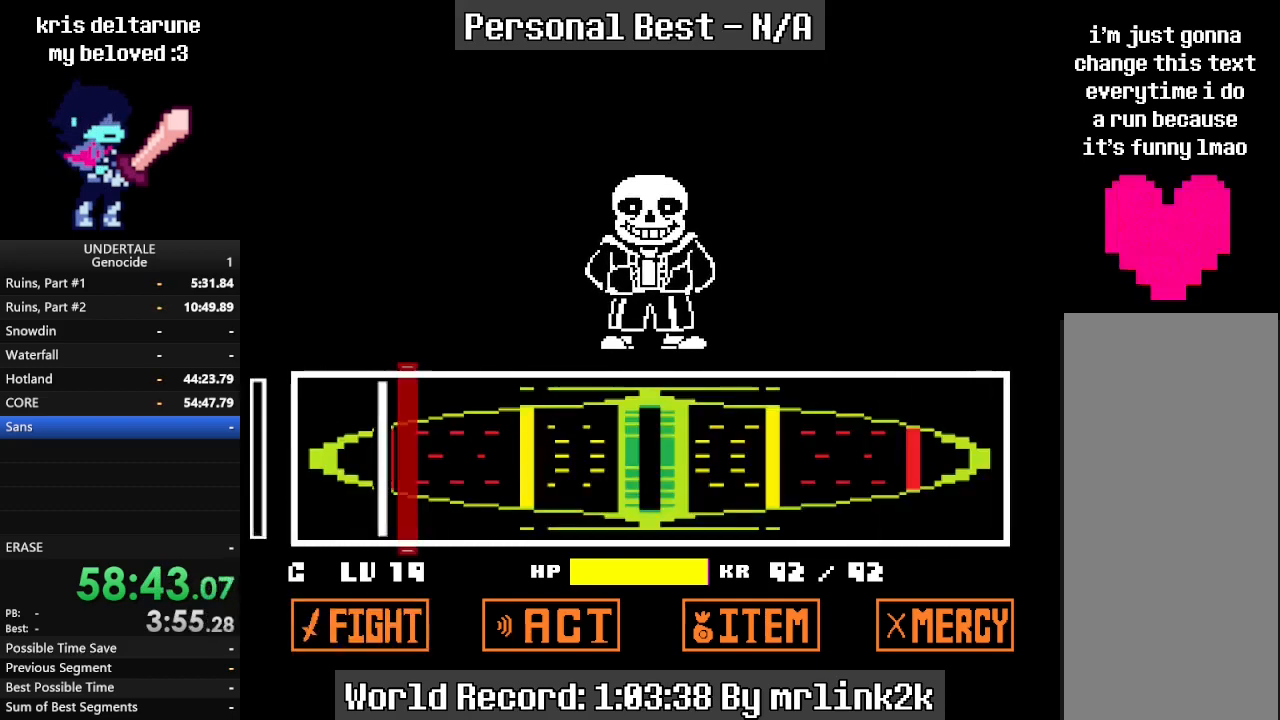
{"keys": [], "events": [[33, "return", "down"], [67, "return", "up"], [133, "return", "down"], [167, "return", "up"], [233, "return", "down"], [267, "return", "up"], [333, "return", "down"], [367, "return", "up"], [400, "return", "down"], [500, "return", "up"]]}
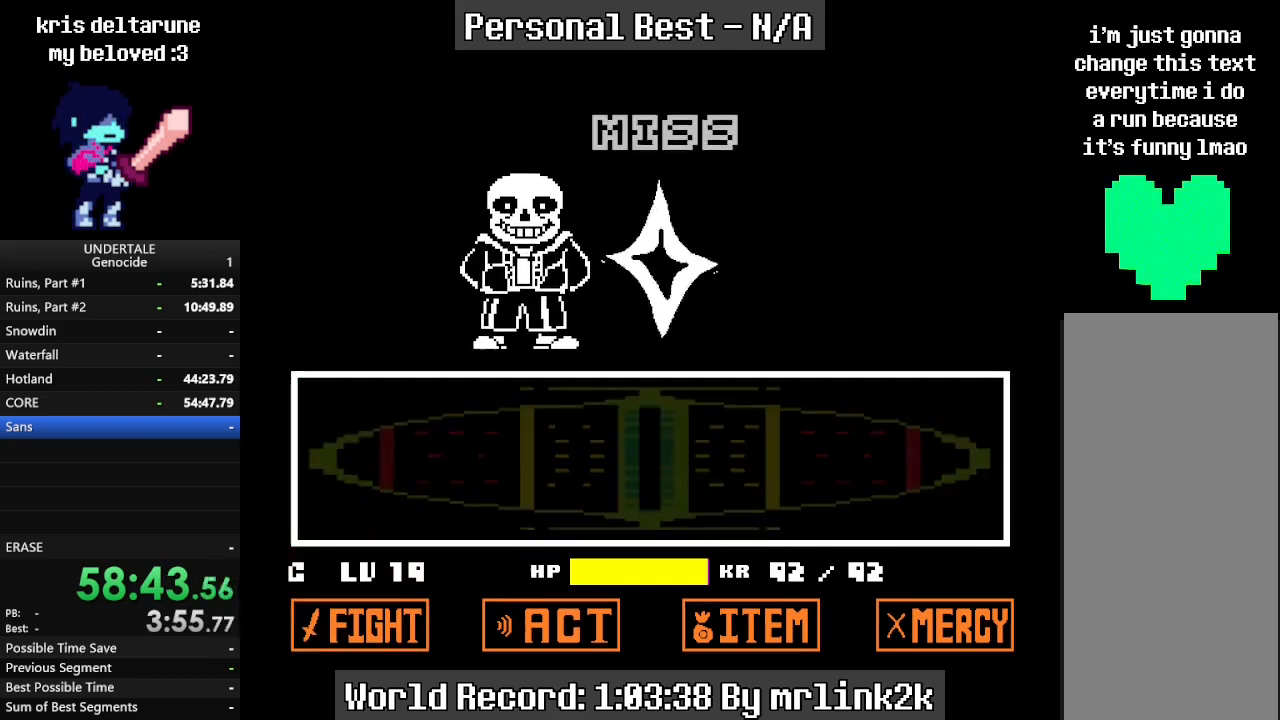
{"keys": [], "events": []}
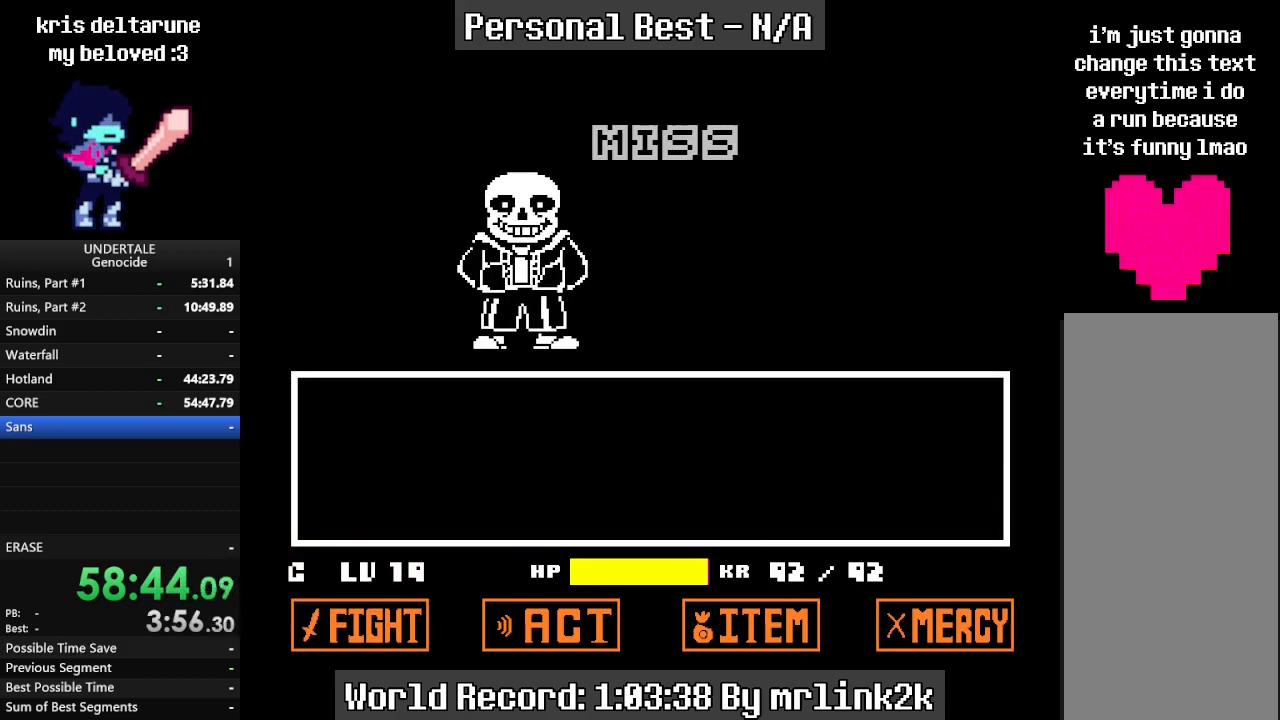
{"keys": [], "events": [[33, "shift_r", "down"], [67, "shift_r", "up"], [100, "return", "down"], [167, "return", "up"], [267, "return", "down"], [300, "return", "up"], [400, "return", "down"], [433, "return", "up"]]}
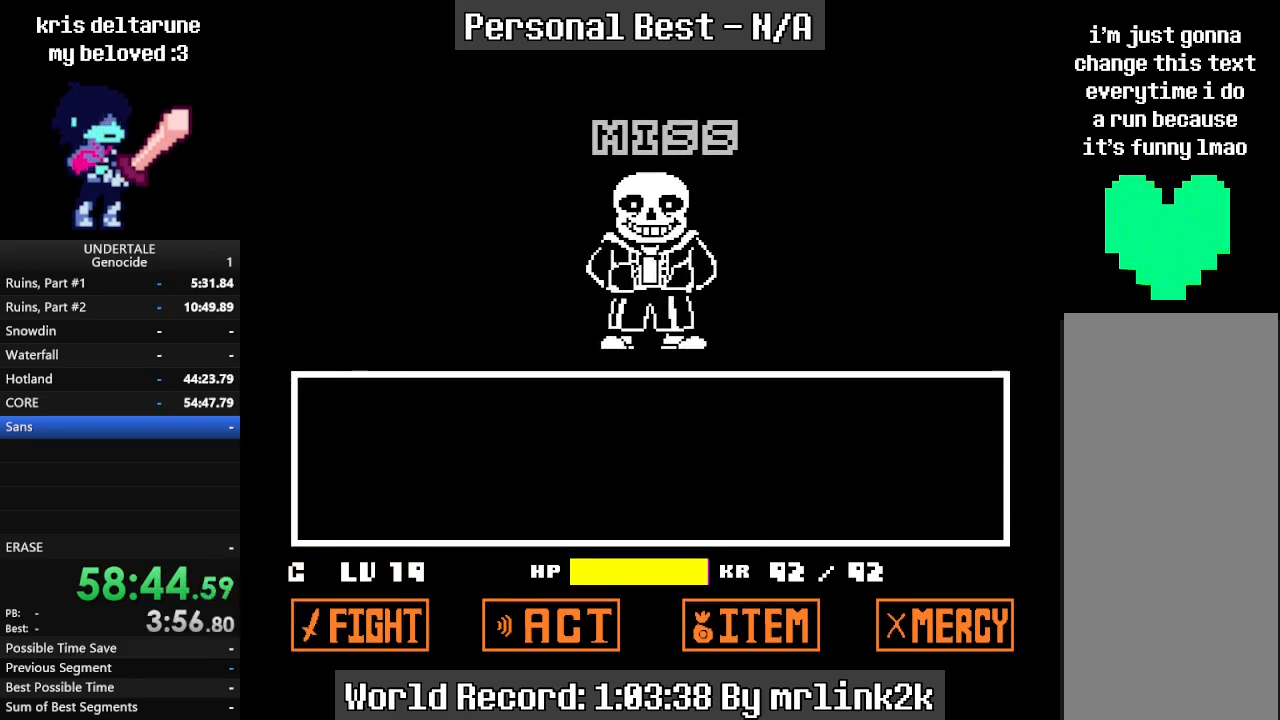
{"keys": ["return"], "events": [[33, "return", "down"], [100, "return", "up"], [133, "shift_r", "down"], [167, "shift_r", "up"], [233, "return", "down"], [267, "return", "up"], [267, "shift_r", "down"], [300, "shift_r", "up"], [367, "return", "down"], [400, "return", "up"], [400, "shift_r", "down"], [500, "return", "down"], [500, "shift_r", "up"]]}
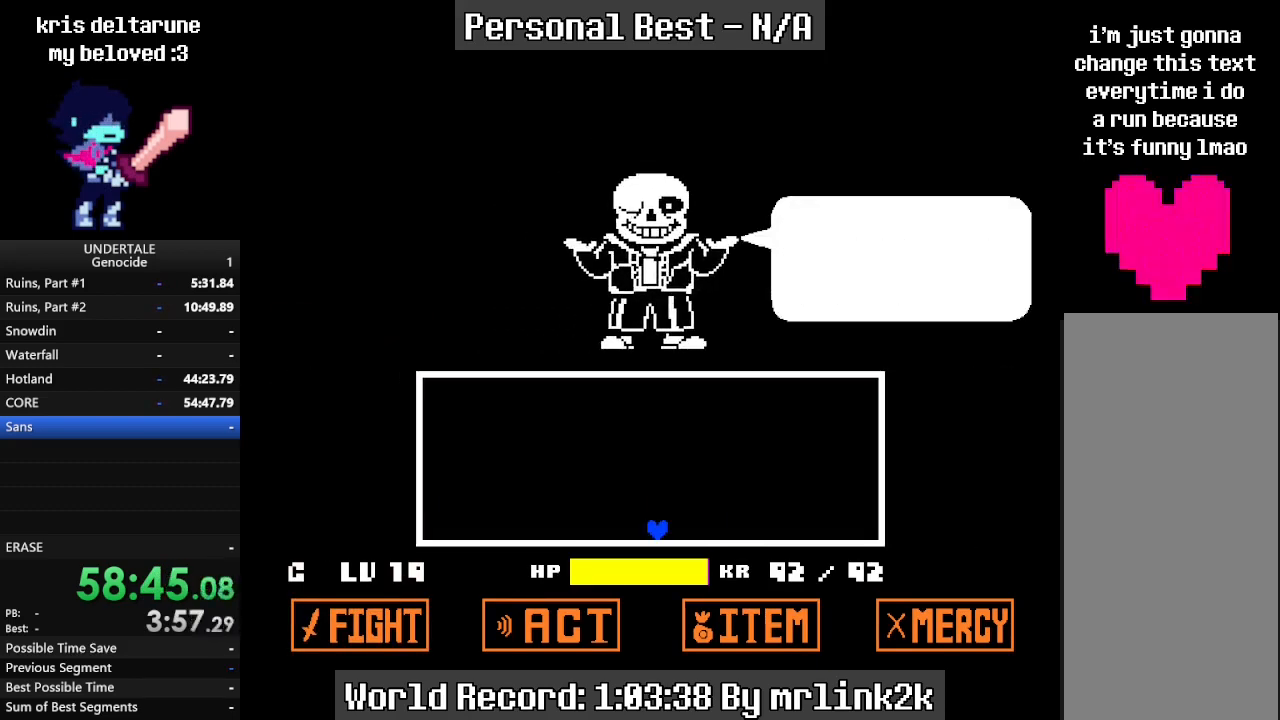
{"keys": [], "events": [[100, "return", "up"]]}
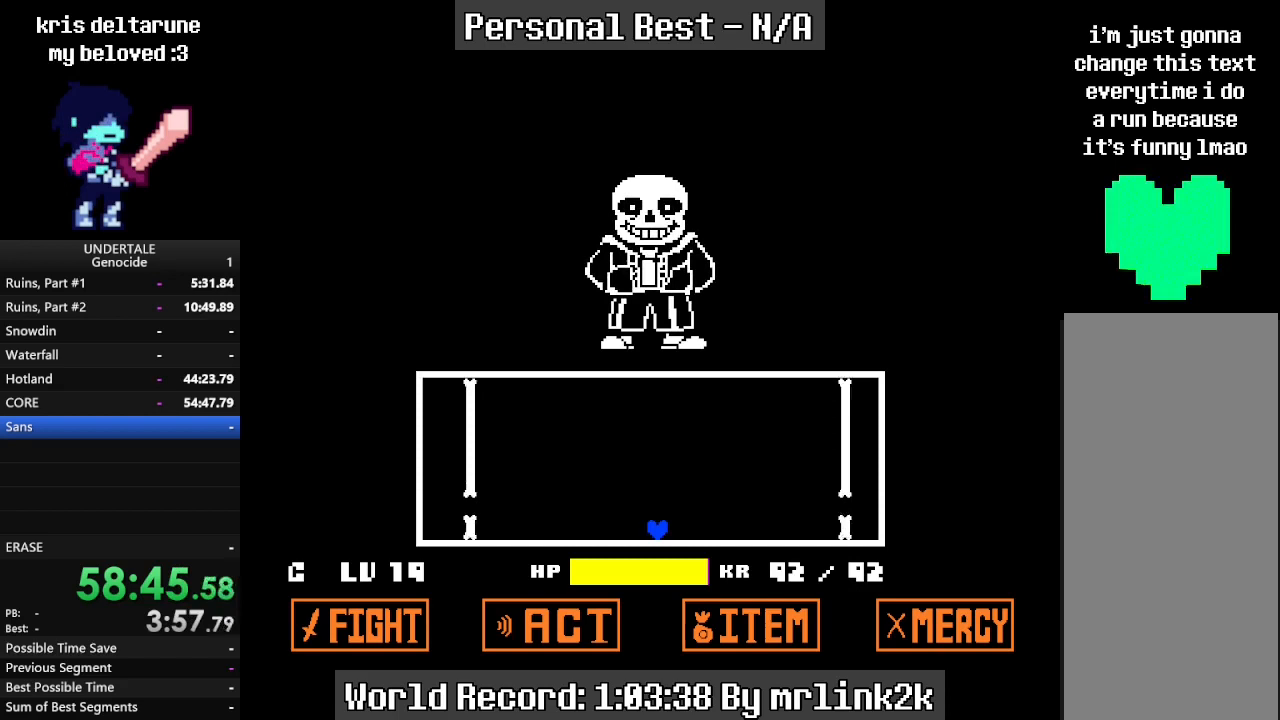
{"keys": [], "events": []}
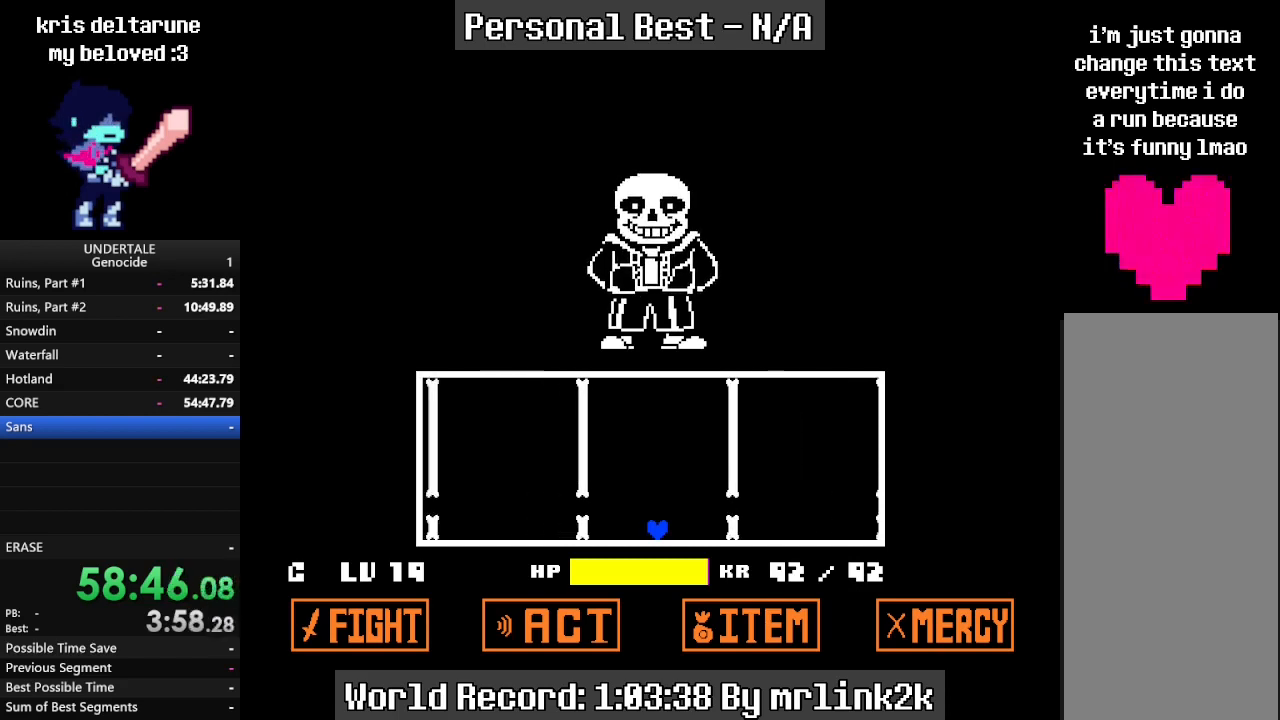
{"keys": [], "events": [[133, "up", "down"], [233, "up", "up"]]}
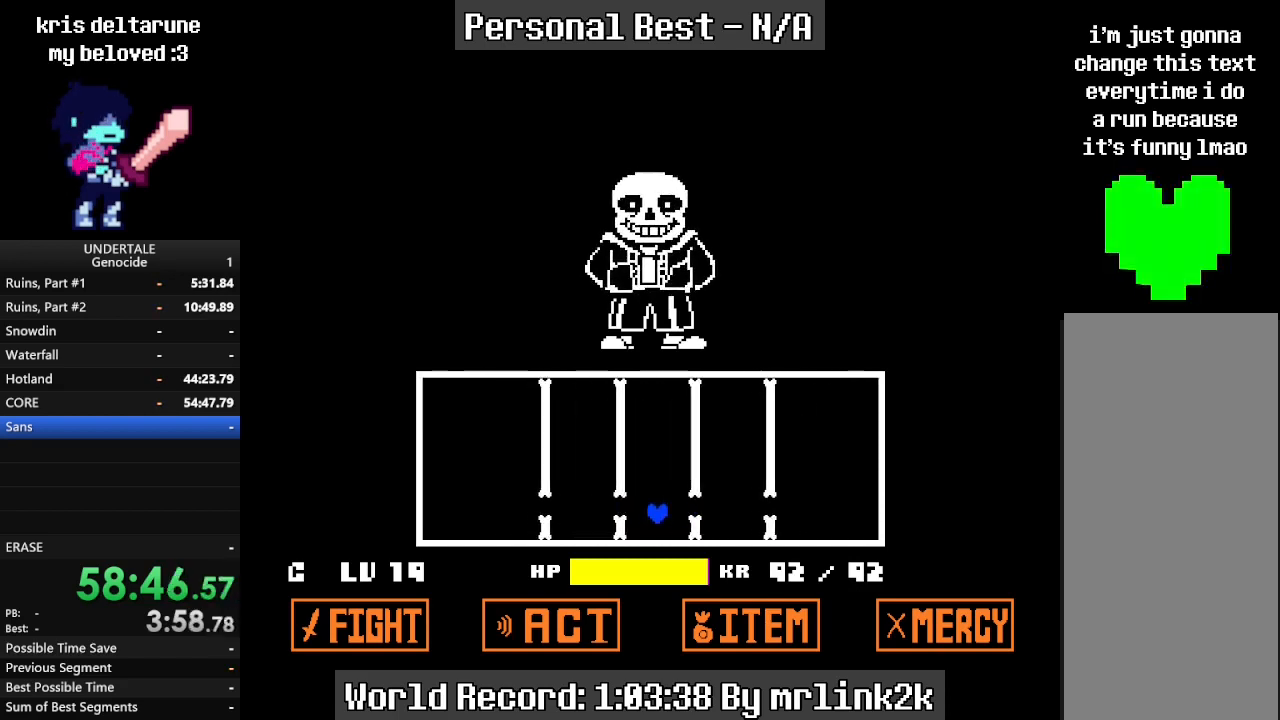
{"keys": [], "events": [[300, "up", "down"], [367, "up", "up"]]}
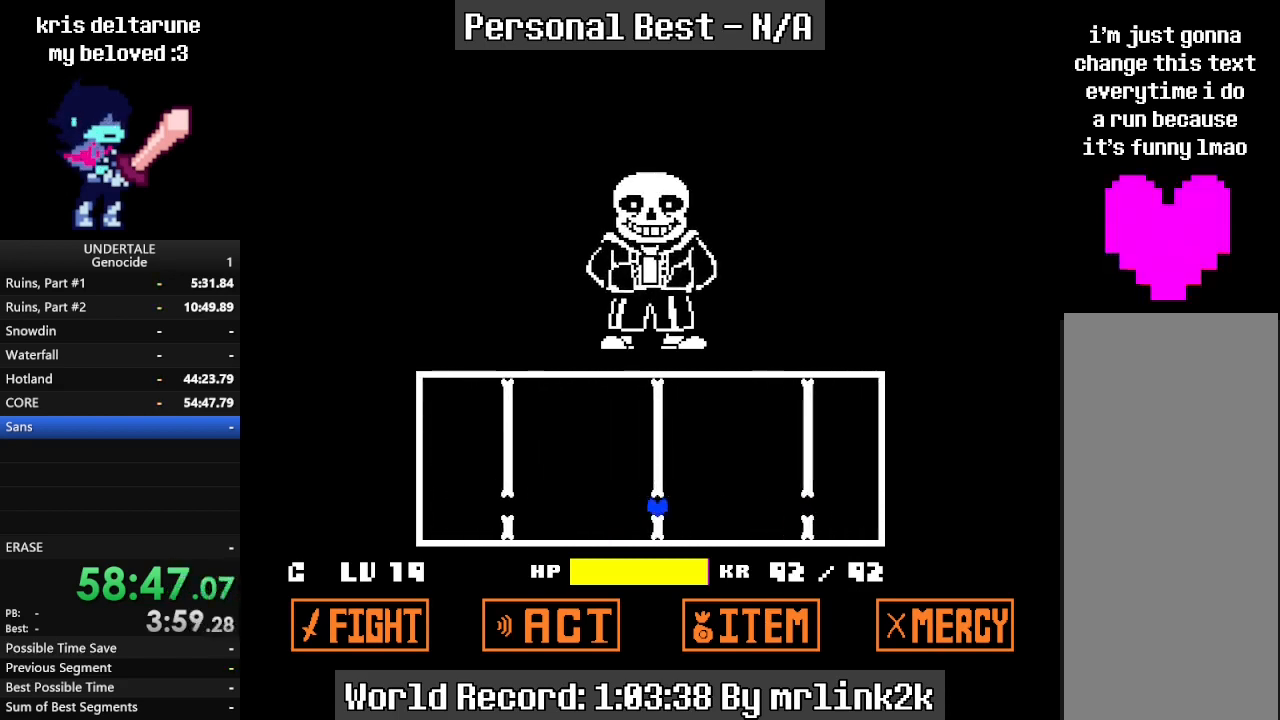
{"keys": ["up"], "events": [[400, "up", "down"]]}
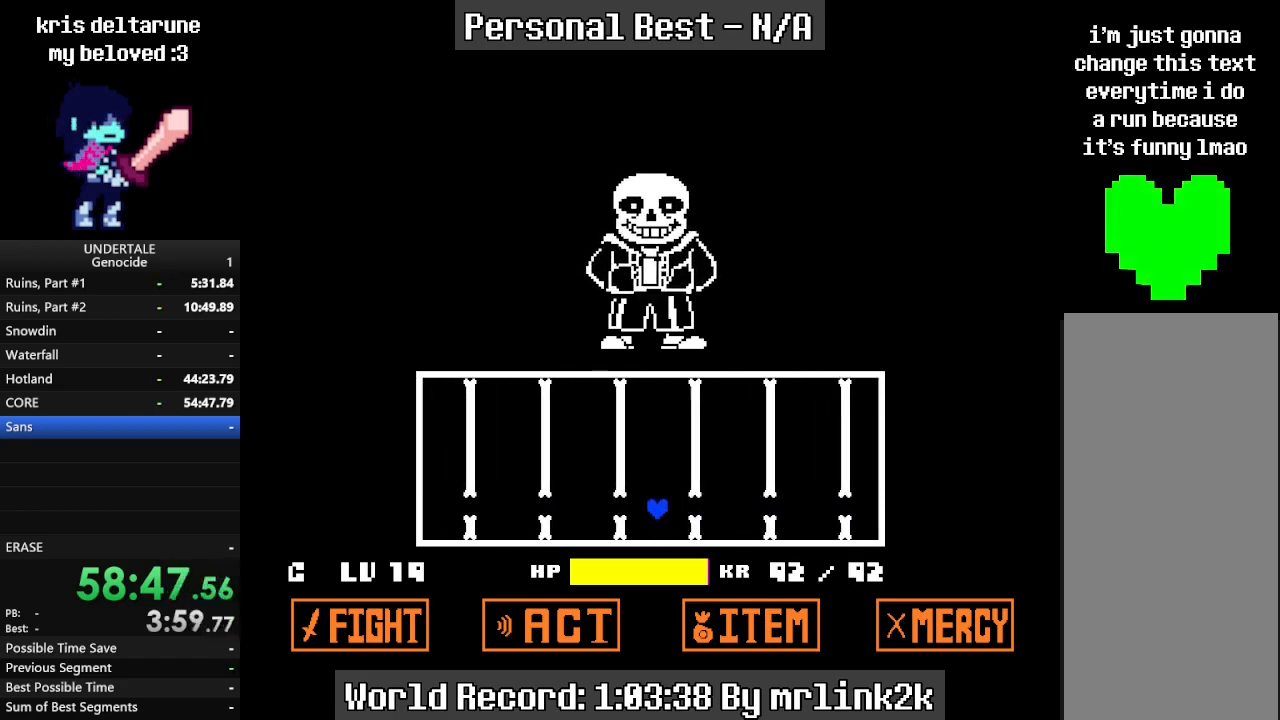
{"keys": [], "events": [[33, "up", "up"]]}